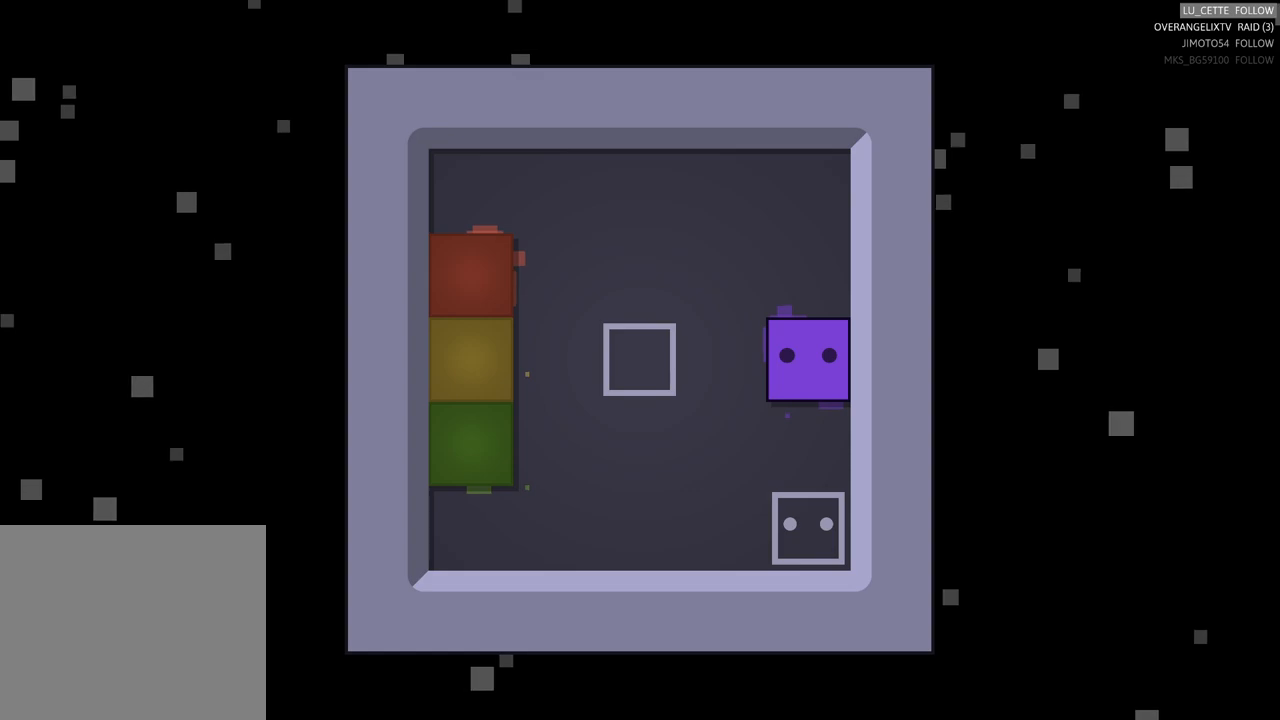
Gameplay with a controller (Xbox layout); each line is a JSON object with the inputs held at the frame after it. "events" lists button and stick changes between this image and that frame as [ms after this image, input, new state], when the widget could be followed in between. Not read: L3 R3 right_stick.
{"buttons": [], "left_stick": "center", "events": []}
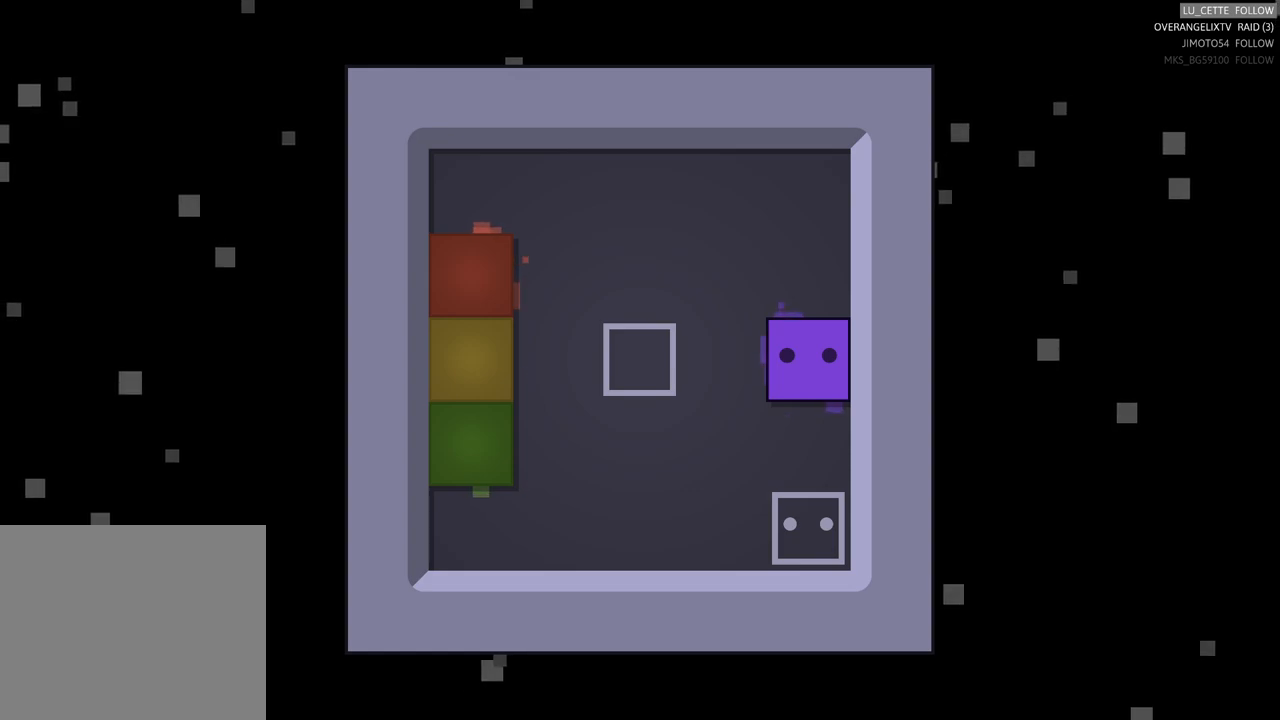
{"buttons": [], "left_stick": "center", "events": []}
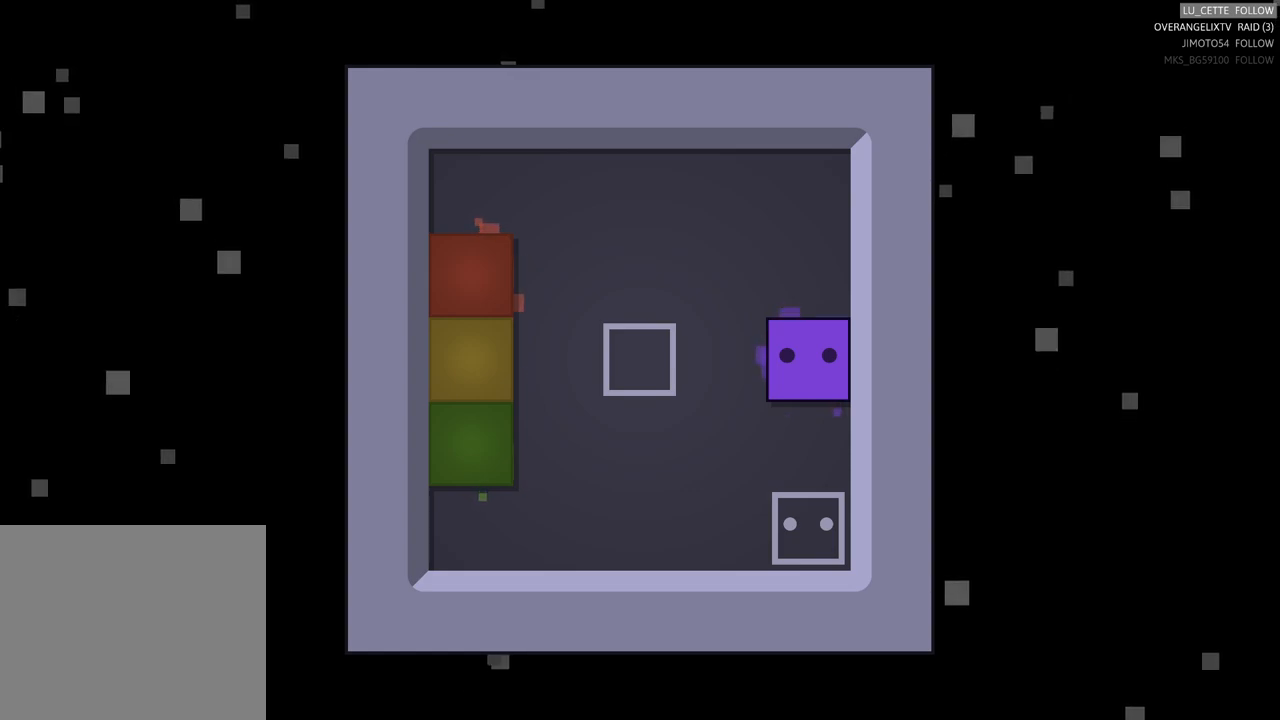
{"buttons": [], "left_stick": "left", "events": [[450, "left_stick", "left"]]}
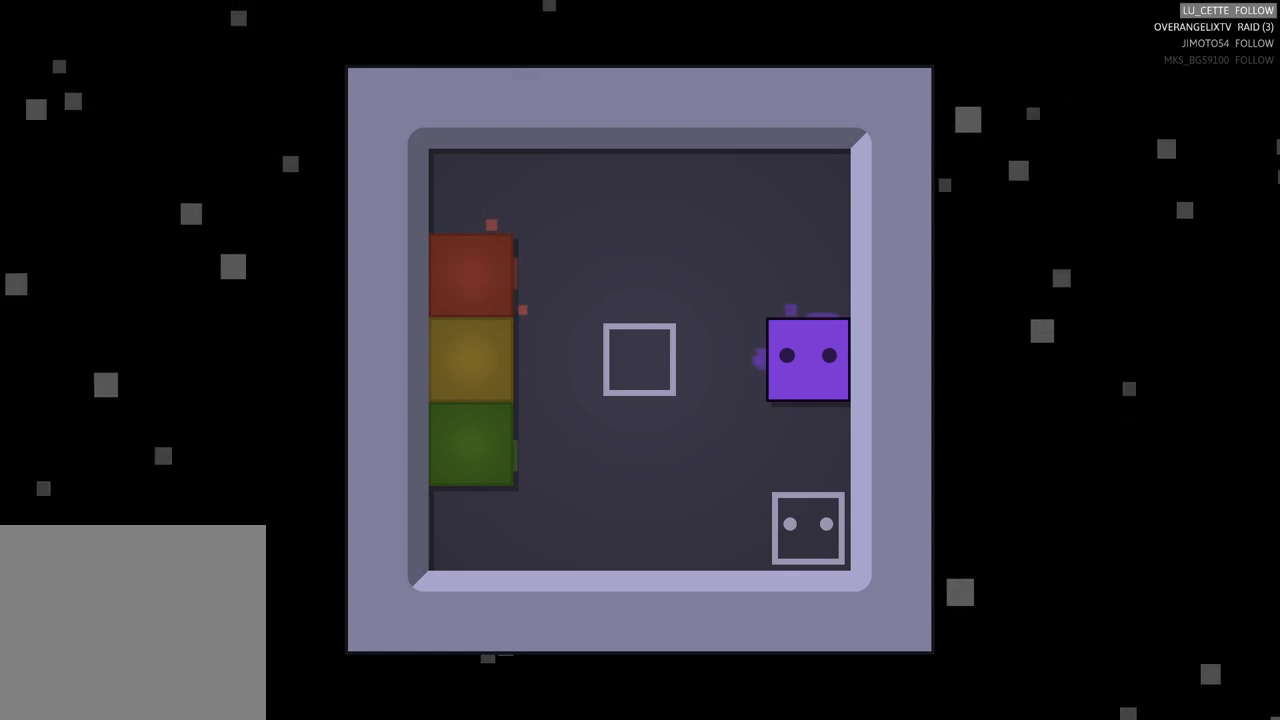
{"buttons": [], "left_stick": "up-left", "events": [[250, "left_stick", "up-left"]]}
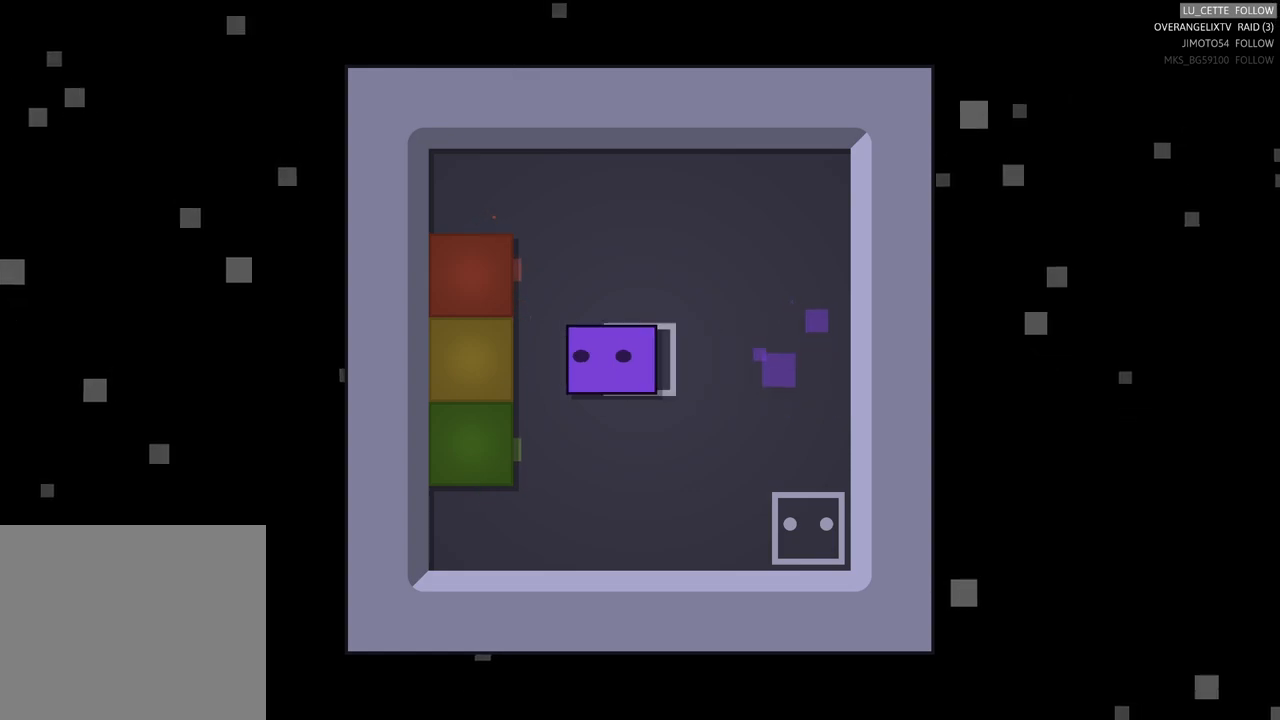
{"buttons": [], "left_stick": "center", "events": [[17, "left_stick", "up"], [383, "left_stick", "center"]]}
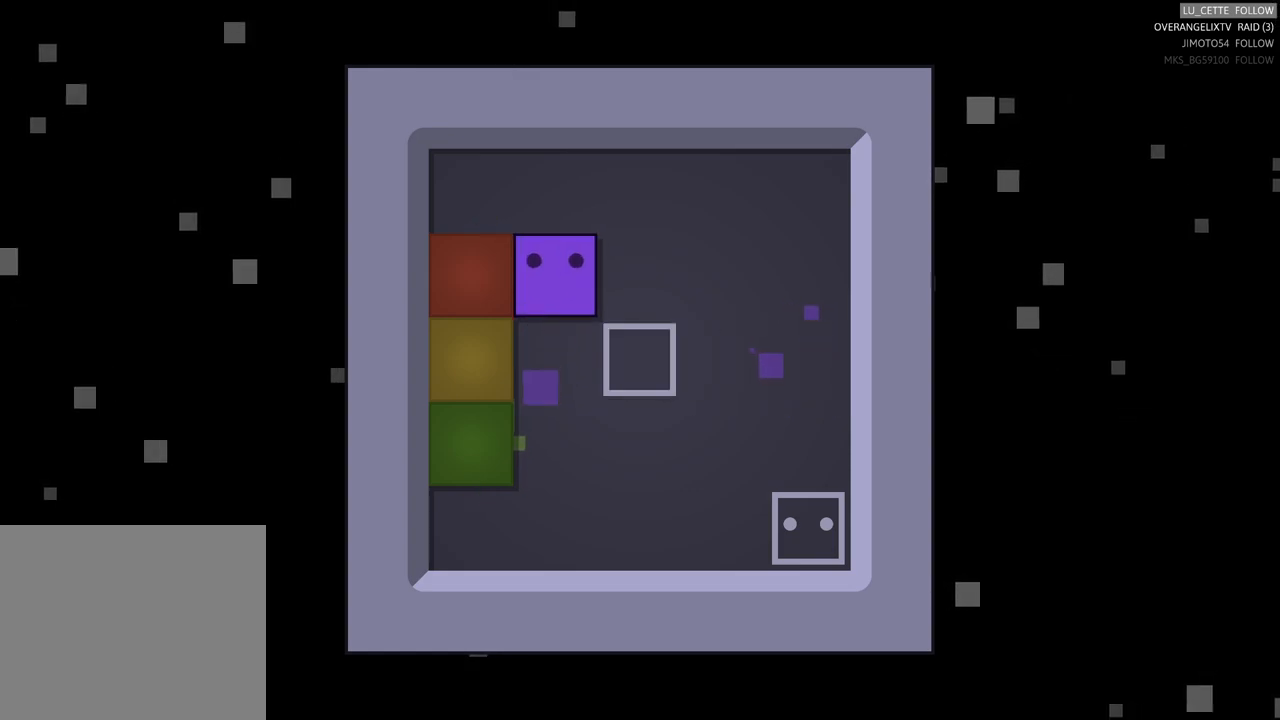
{"buttons": [], "left_stick": "up", "events": [[267, "left_stick", "up"]]}
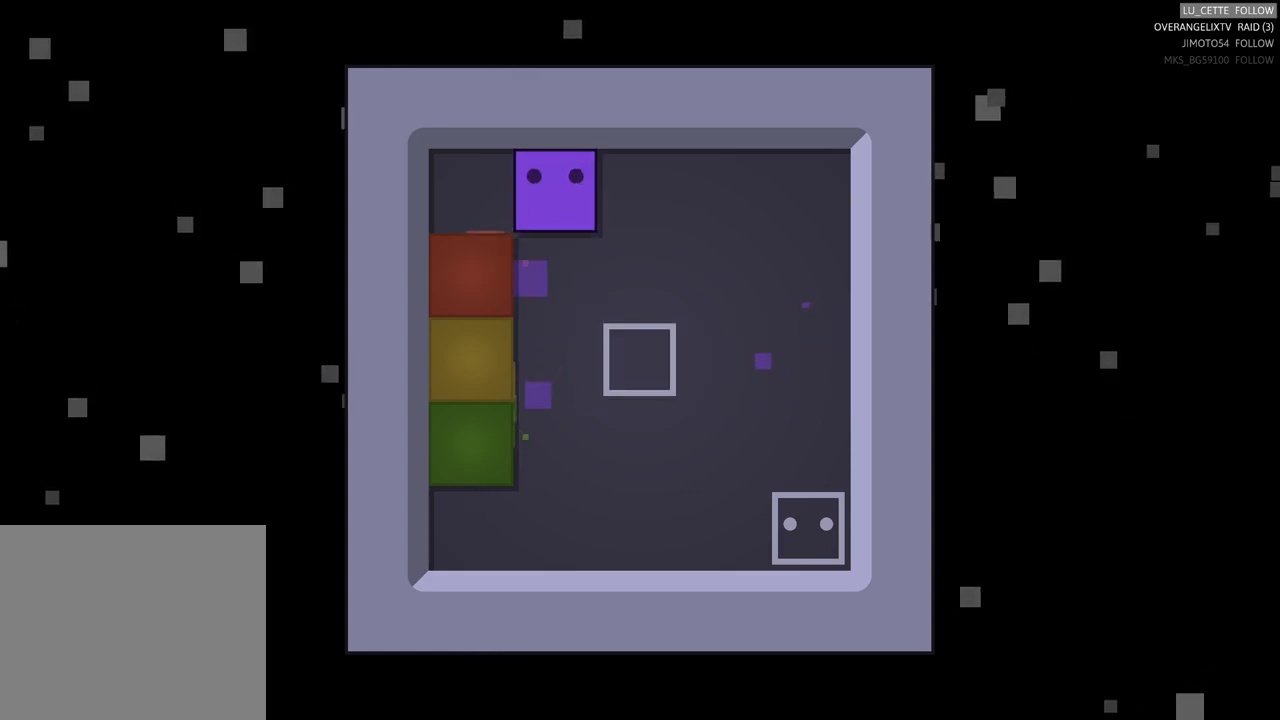
{"buttons": [], "left_stick": "center", "events": [[50, "left_stick", "left"], [317, "left_stick", "center"]]}
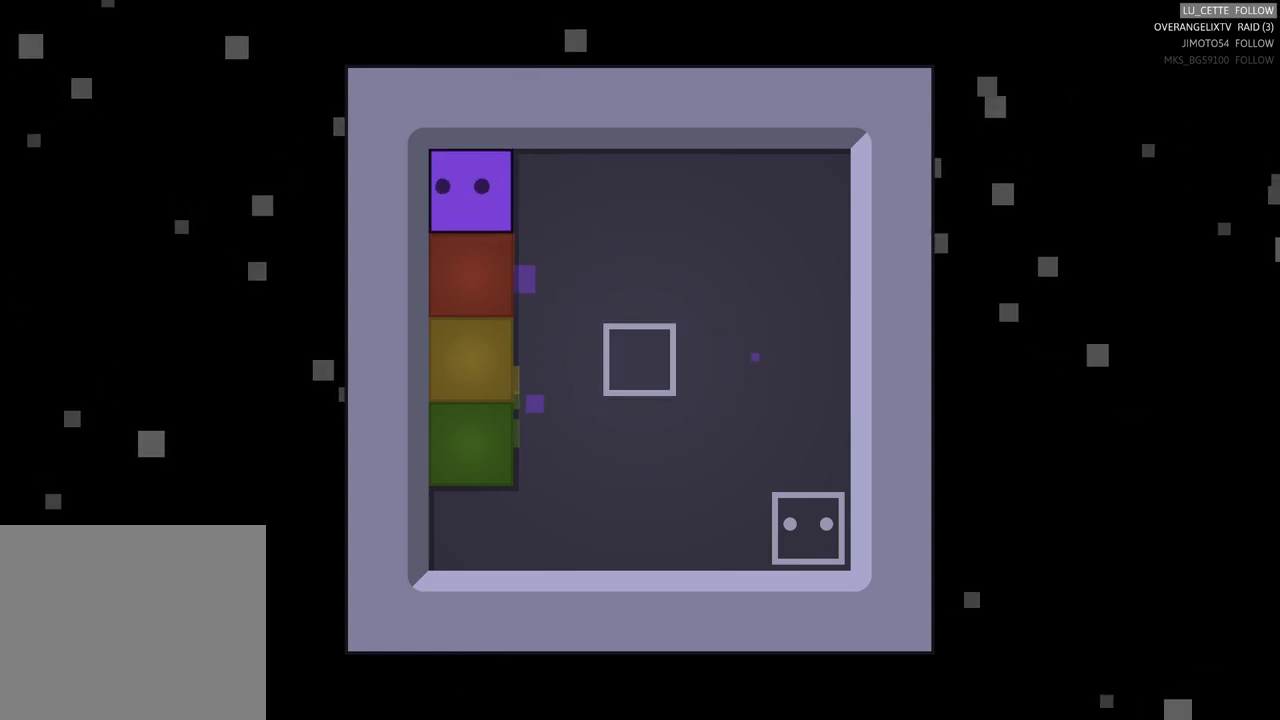
{"buttons": [], "left_stick": "center", "events": []}
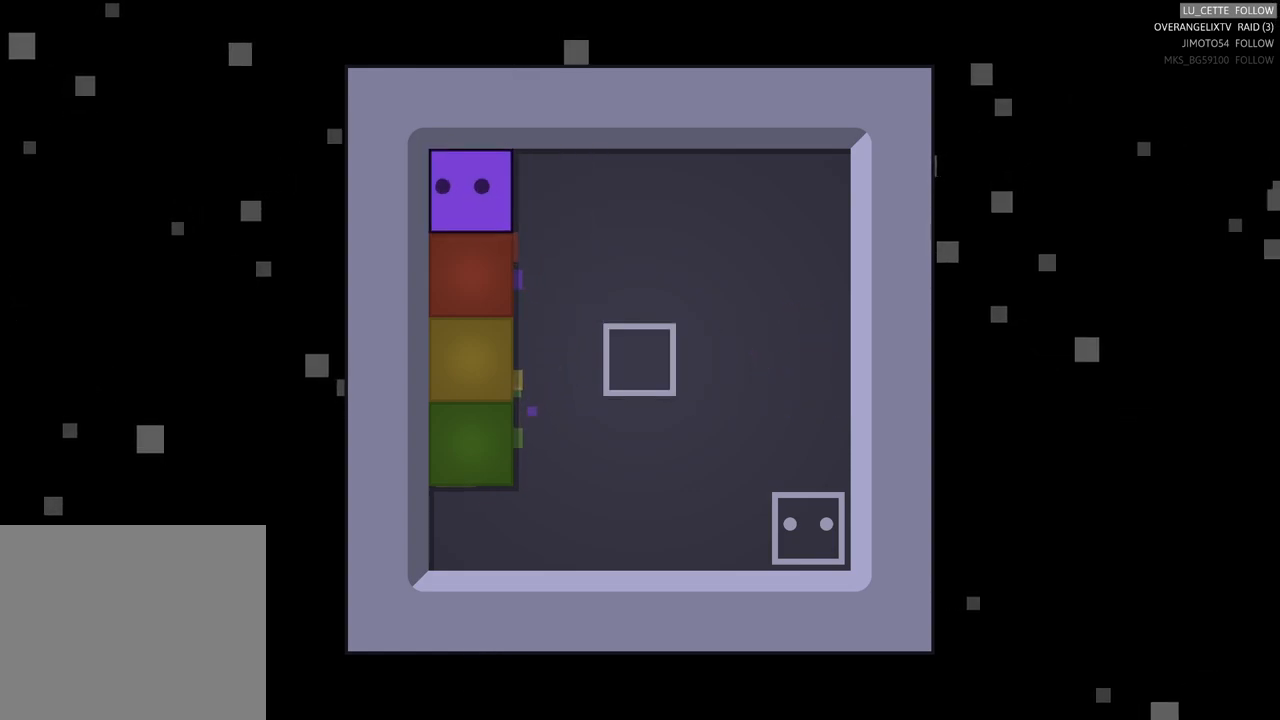
{"buttons": [], "left_stick": "center", "events": []}
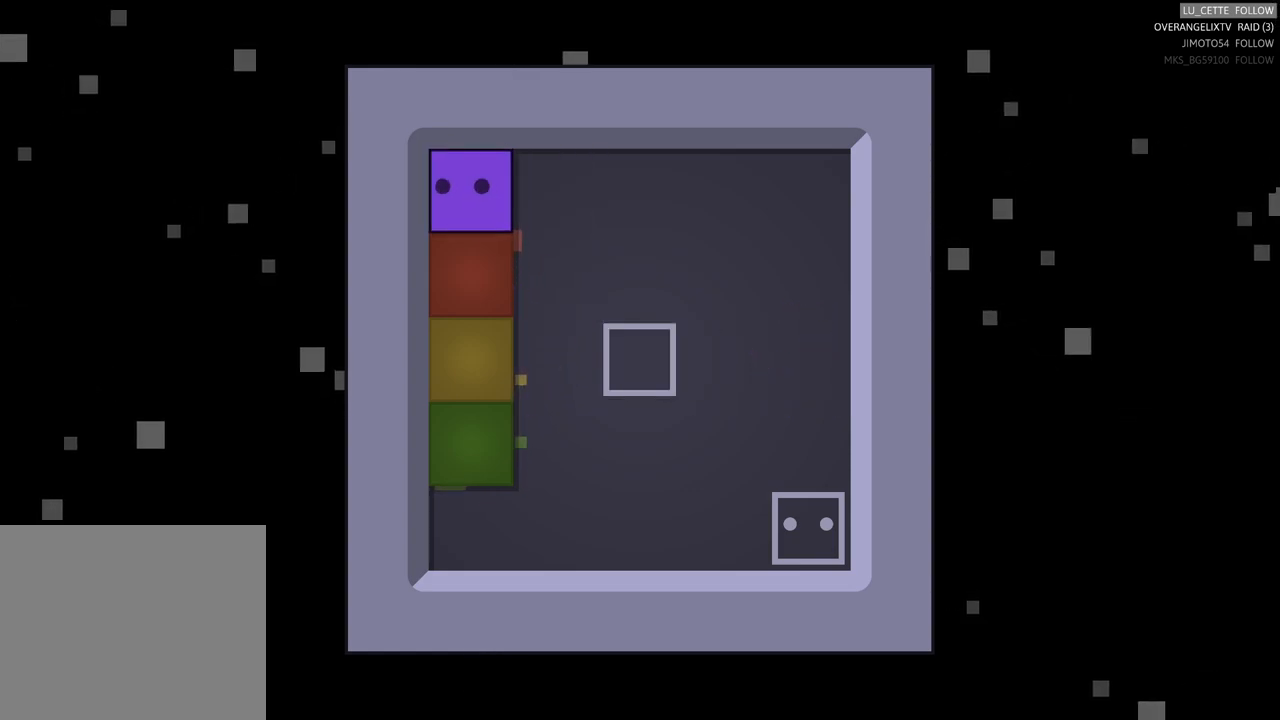
{"buttons": [], "left_stick": "center", "events": []}
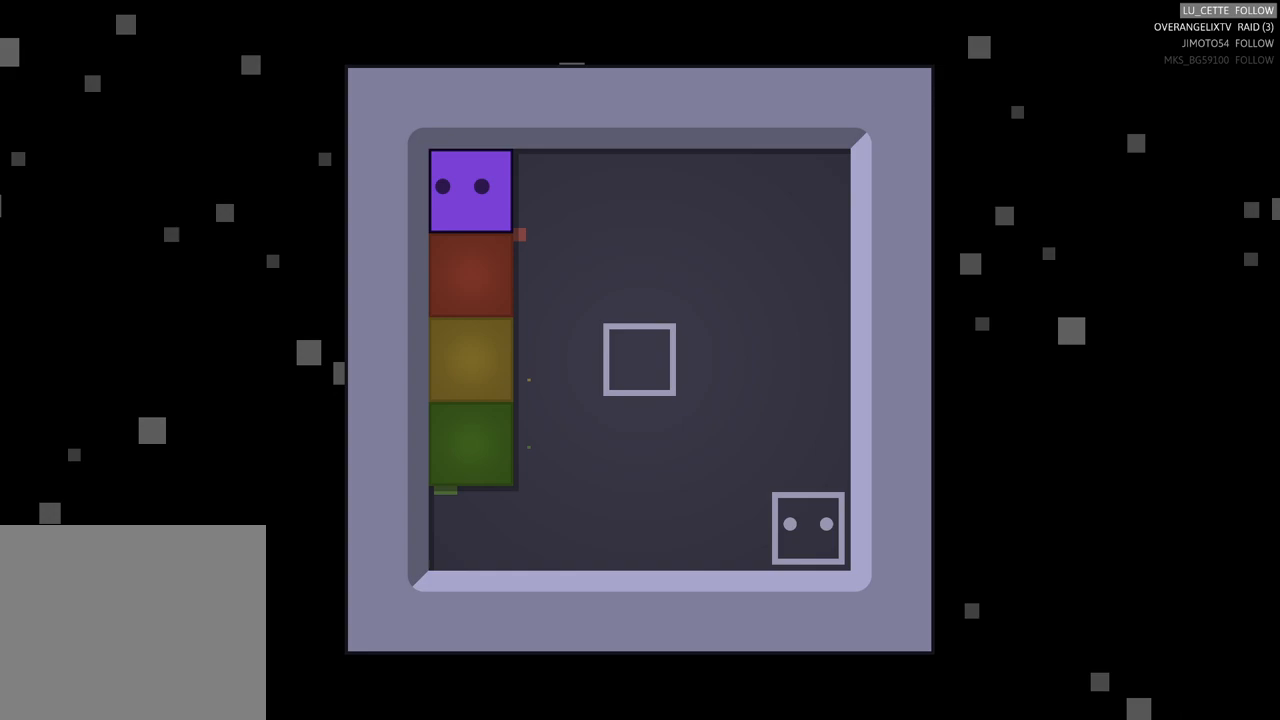
{"buttons": [], "left_stick": "center", "events": []}
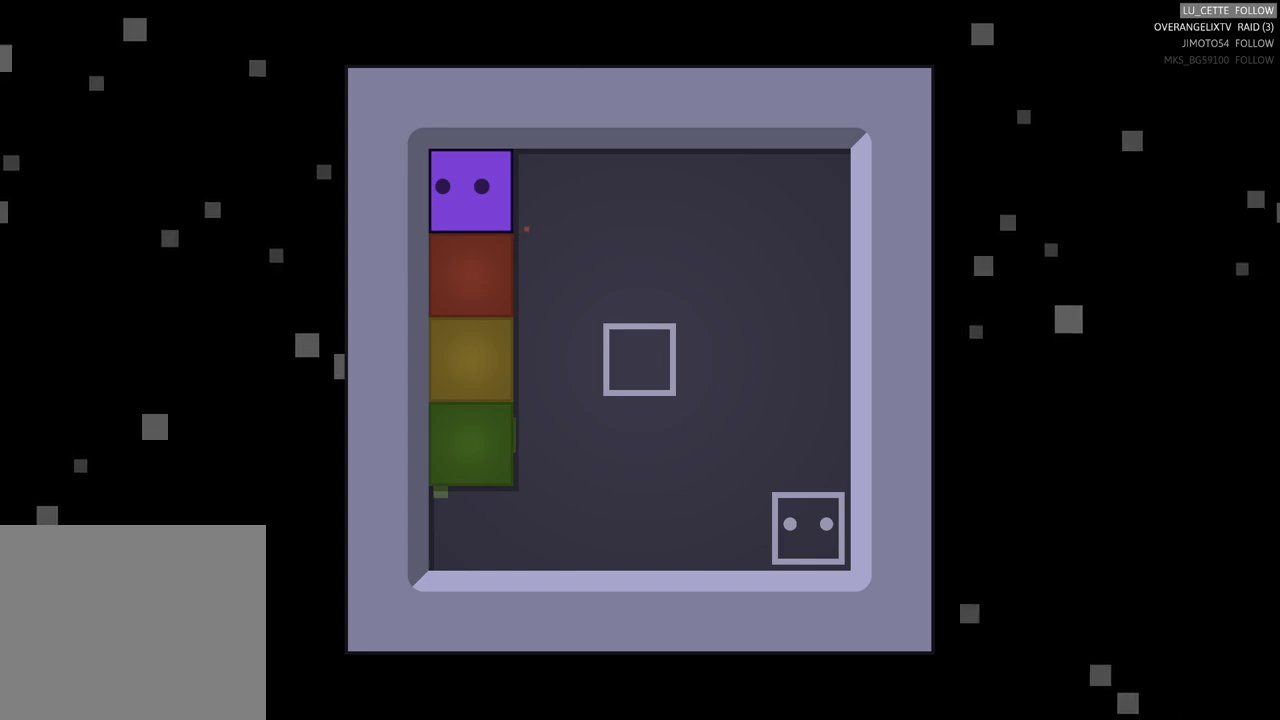
{"buttons": [], "left_stick": "right", "events": [[367, "left_stick", "right"]]}
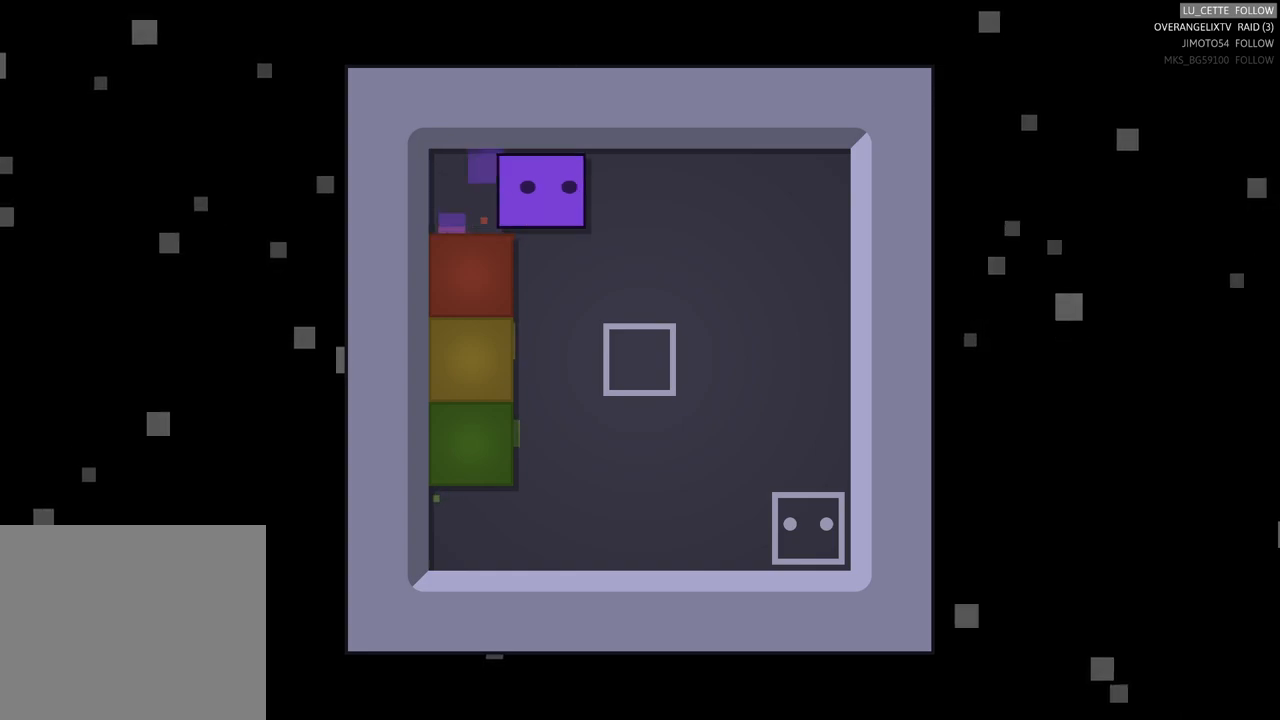
{"buttons": [], "left_stick": "down", "events": [[67, "left_stick", "down"]]}
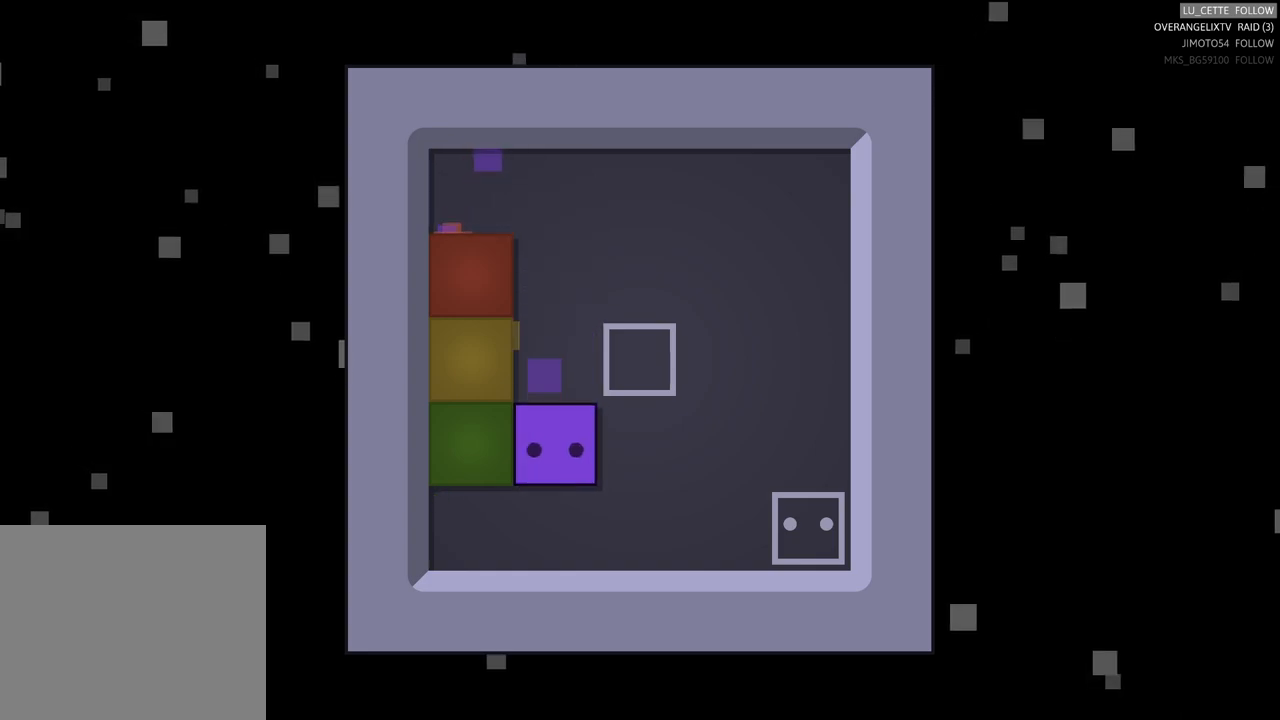
{"buttons": [], "left_stick": "up-left", "events": [[17, "left_stick", "down-left"], [233, "left_stick", "up-left"]]}
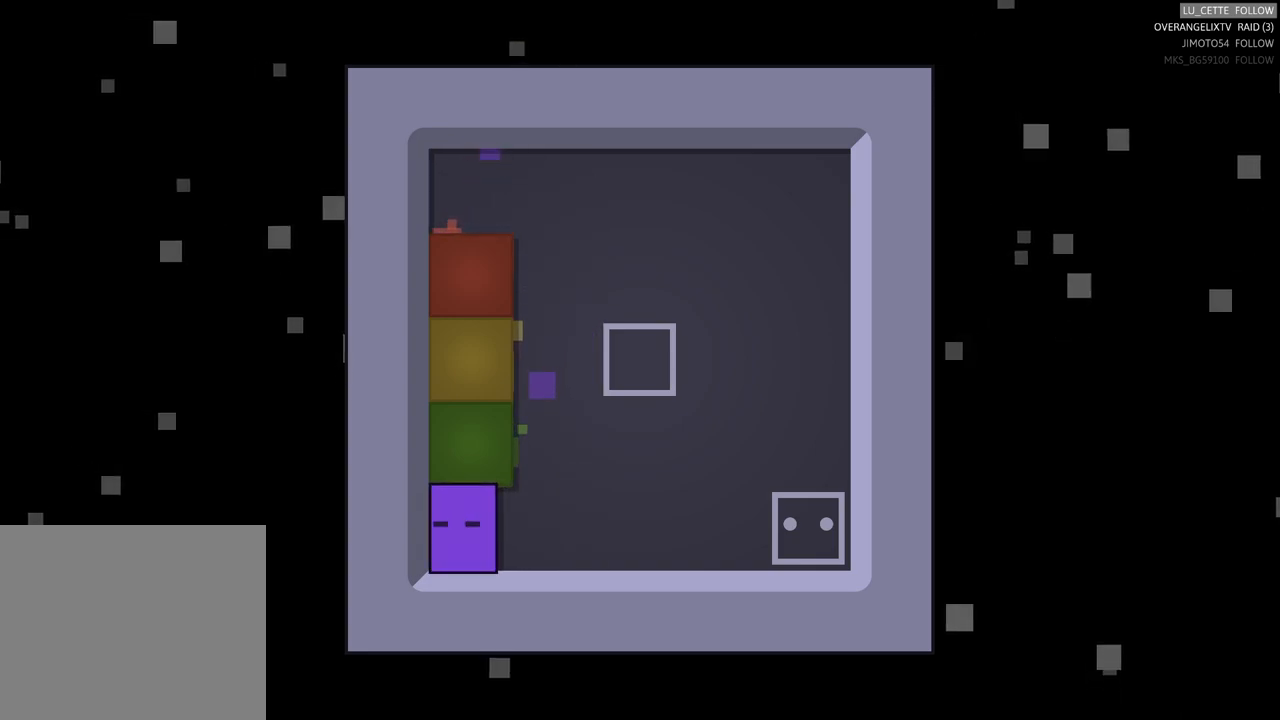
{"buttons": [], "left_stick": "up", "events": [[317, "left_stick", "up"]]}
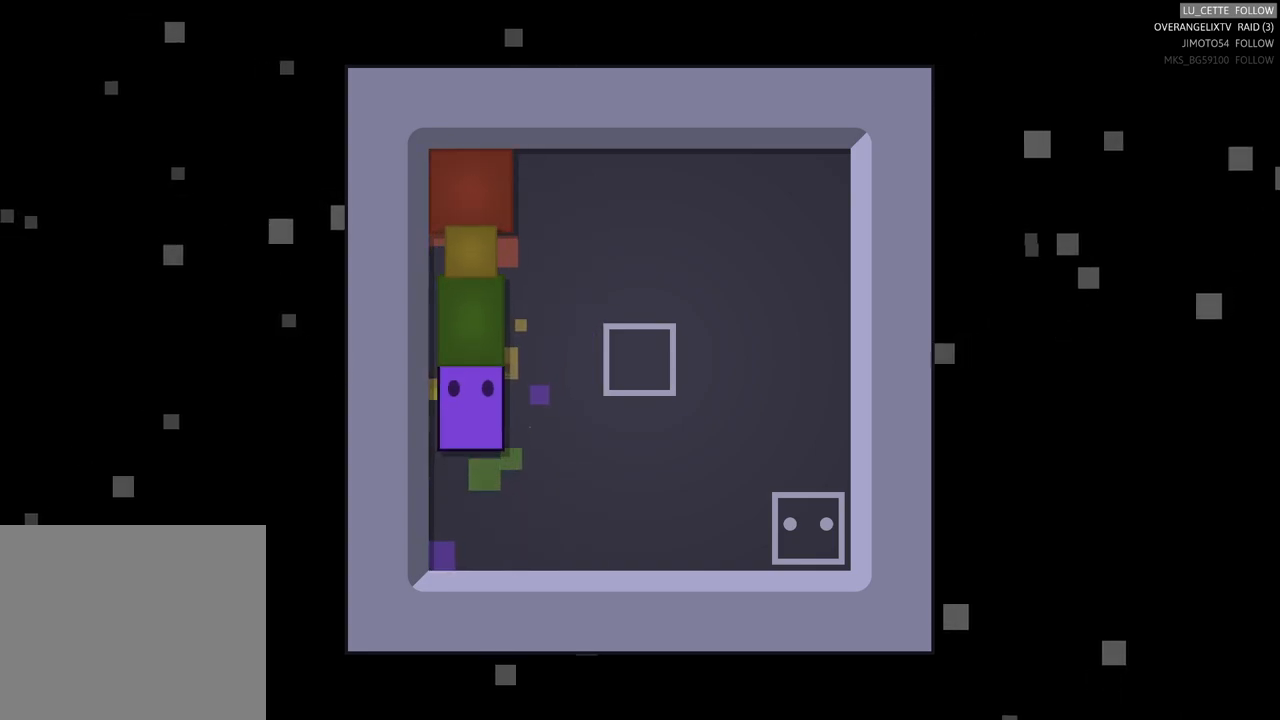
{"buttons": [], "left_stick": "up", "events": []}
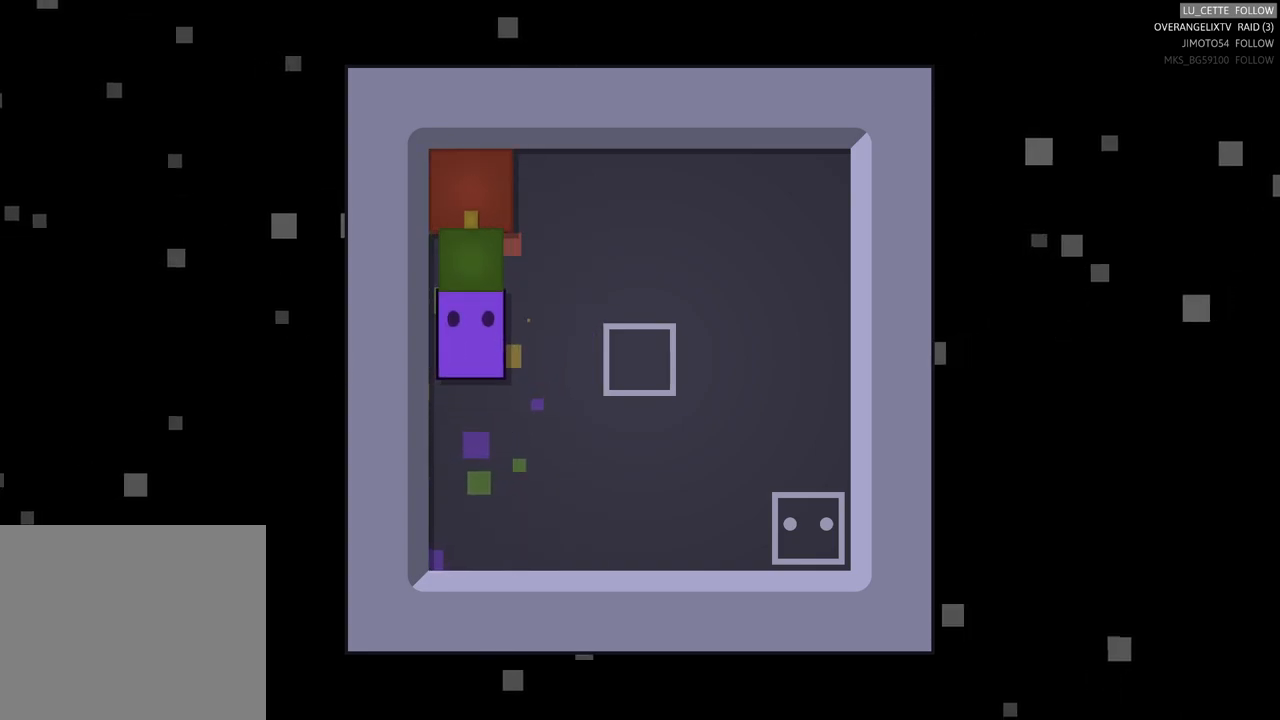
{"buttons": [], "left_stick": "up", "events": []}
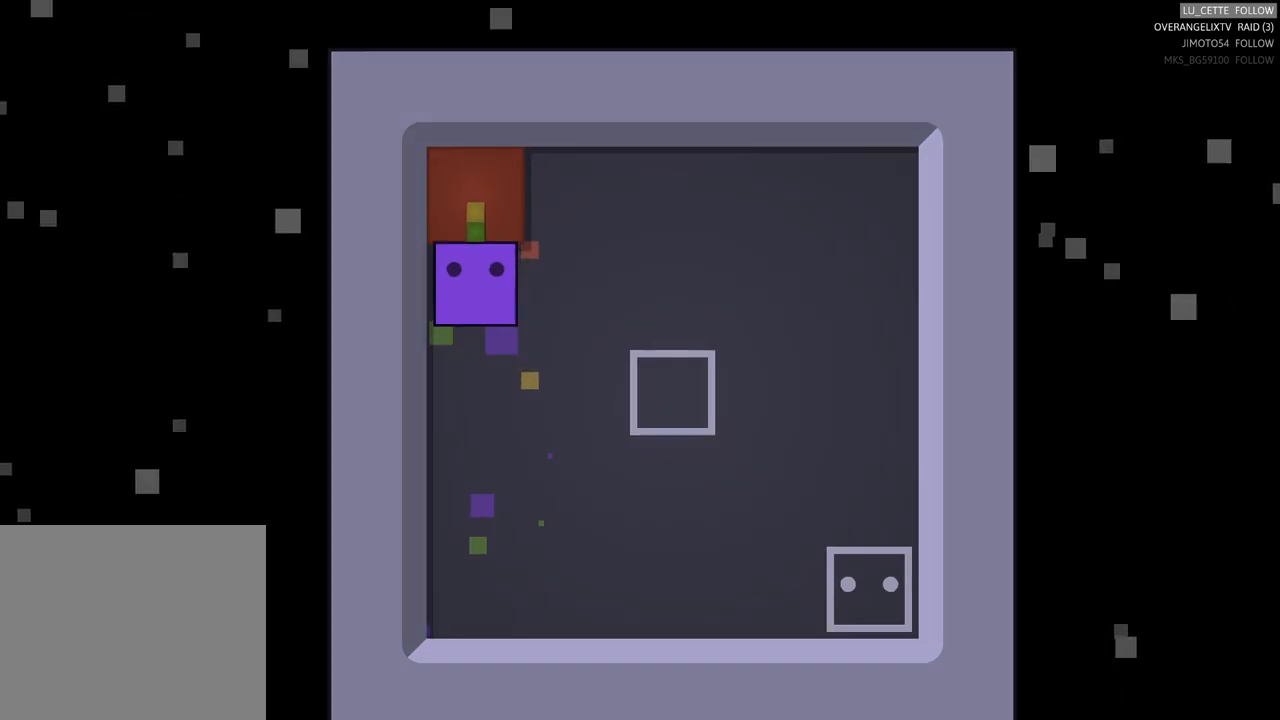
{"buttons": [], "left_stick": "center", "events": [[83, "left_stick", "center"]]}
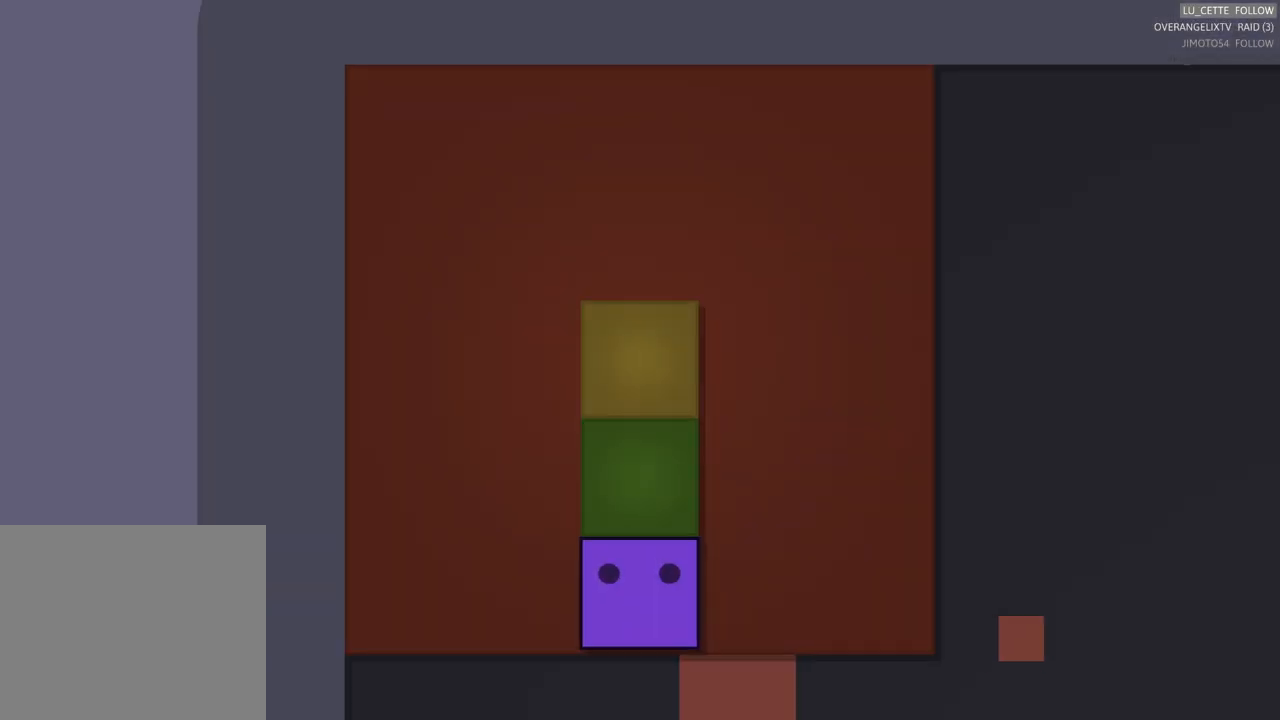
{"buttons": [], "left_stick": "up-left", "events": [[383, "left_stick", "left"], [483, "left_stick", "up-left"]]}
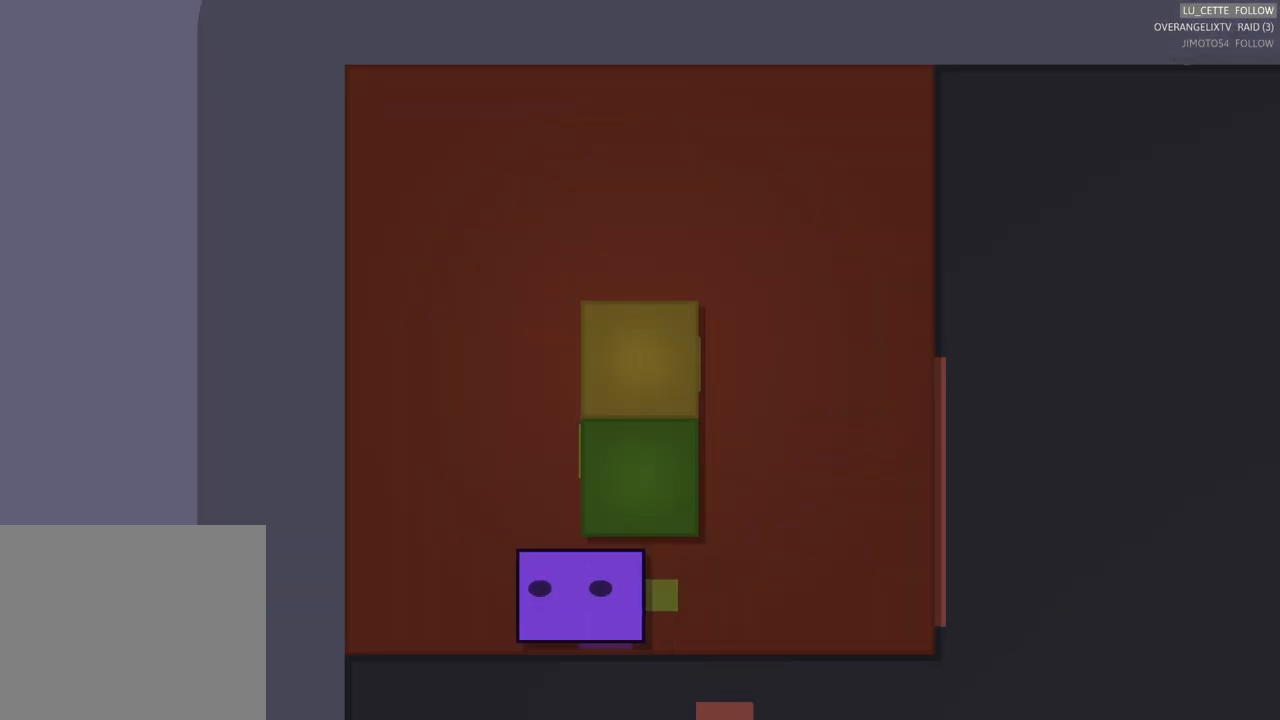
{"buttons": [], "left_stick": "center", "events": [[150, "left_stick", "up"], [317, "left_stick", "center"]]}
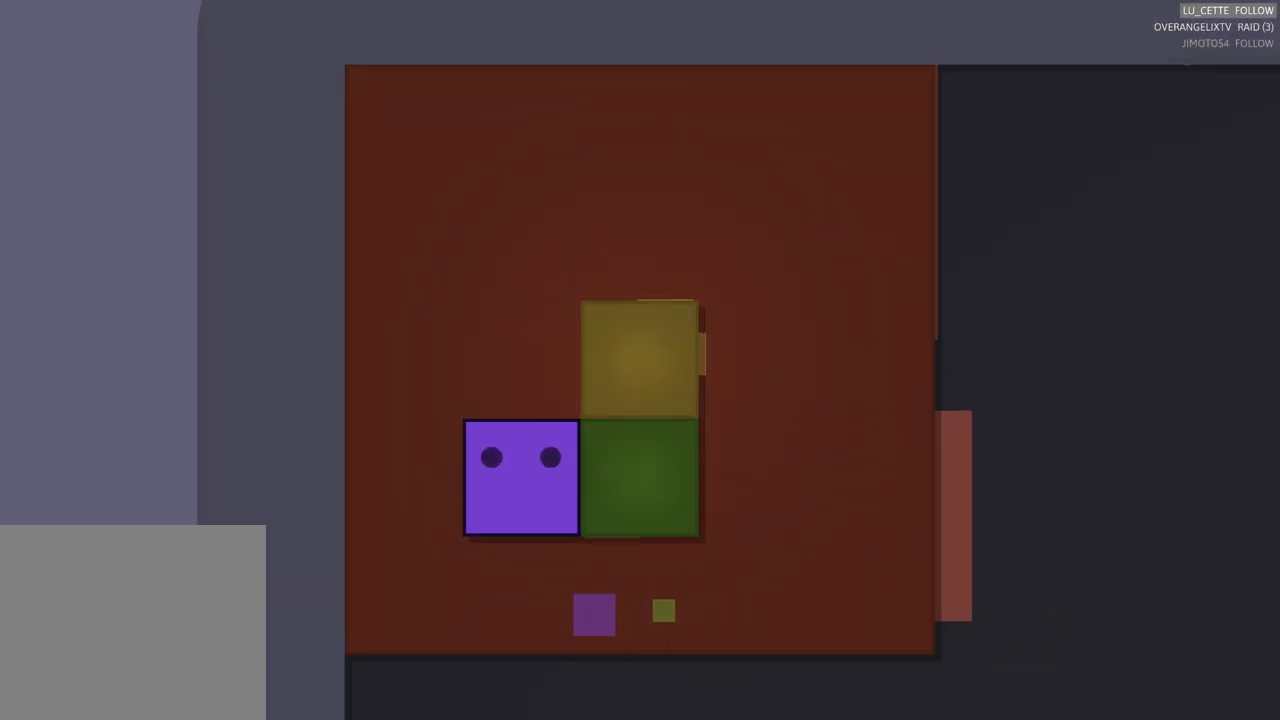
{"buttons": [], "left_stick": "center", "events": []}
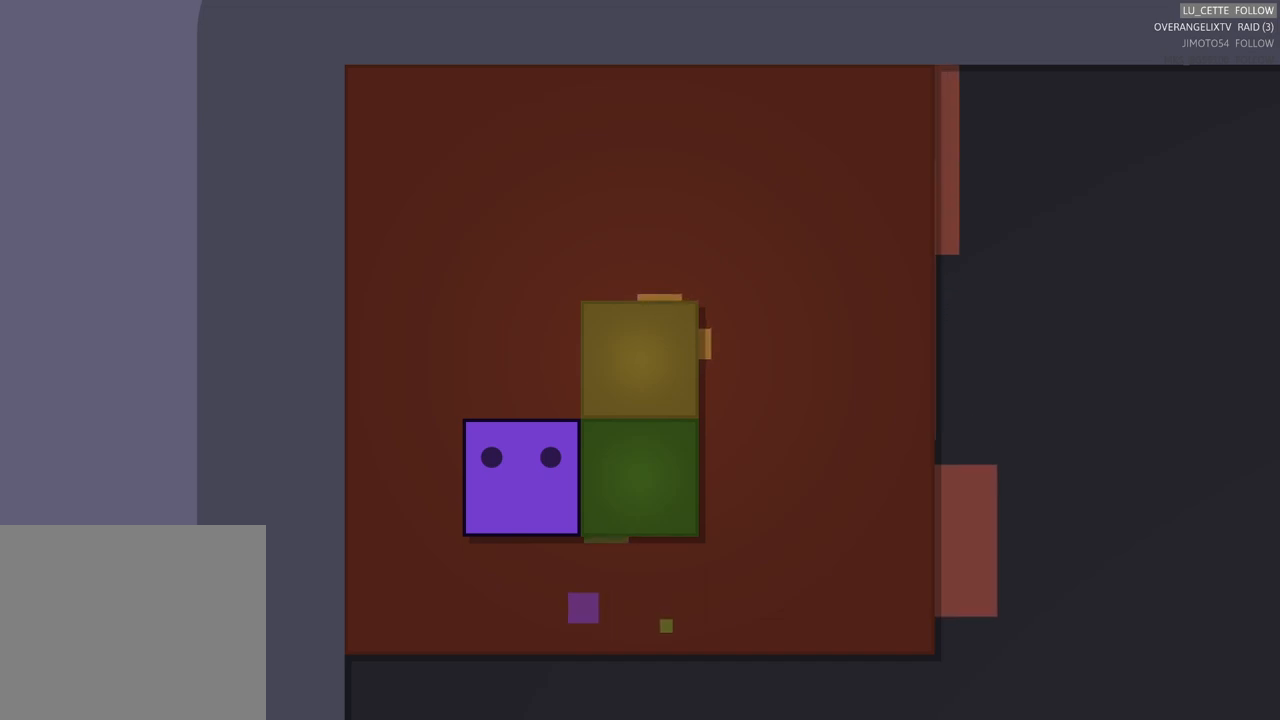
{"buttons": [], "left_stick": "center", "events": []}
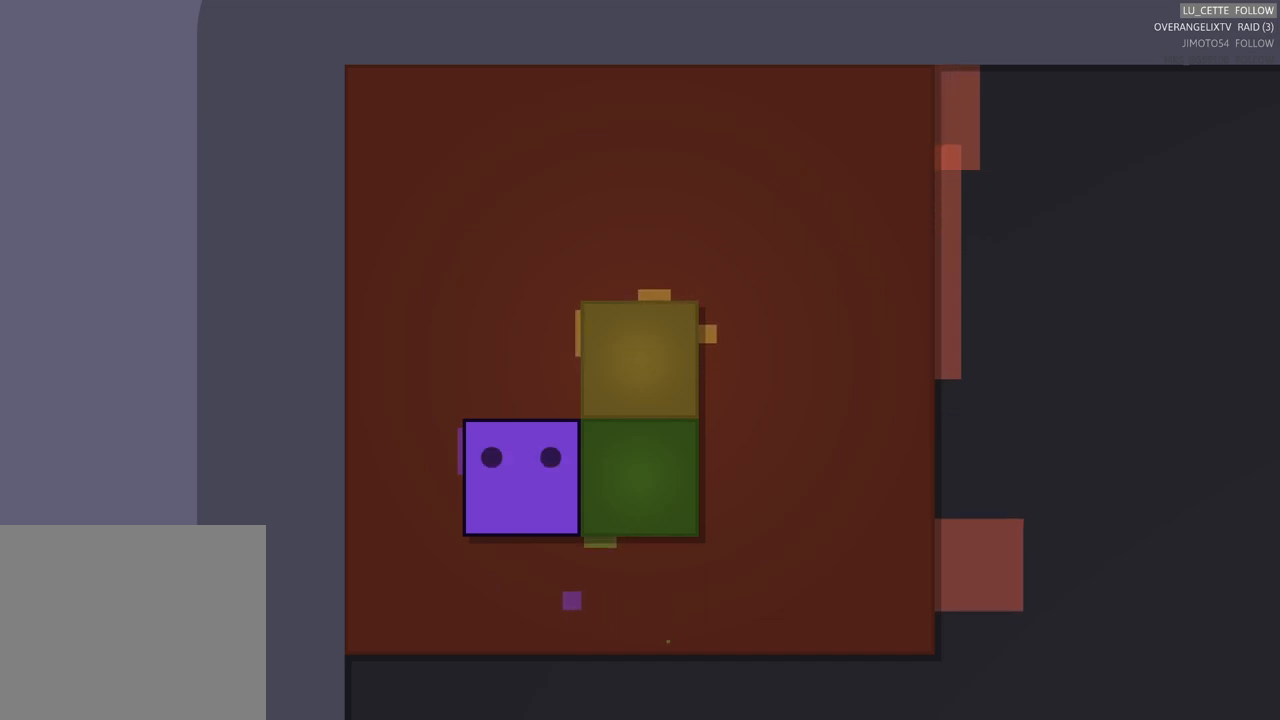
{"buttons": [], "left_stick": "center", "events": []}
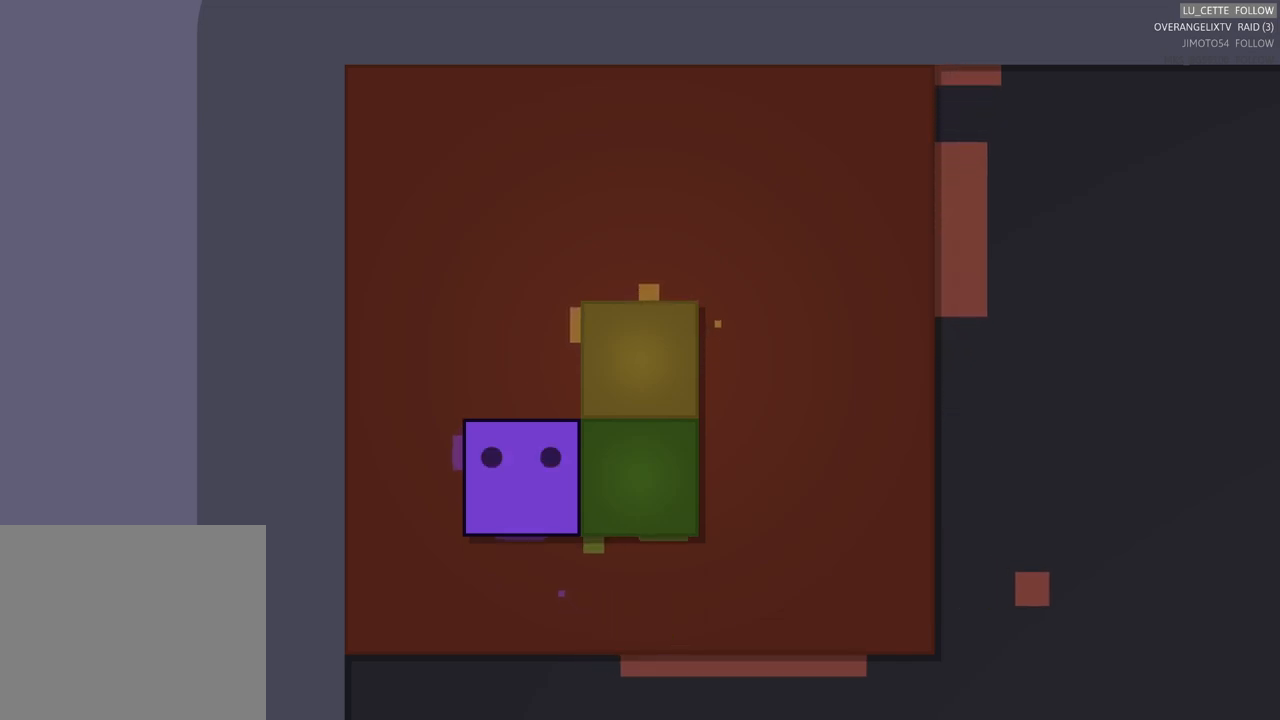
{"buttons": [], "left_stick": "center", "events": []}
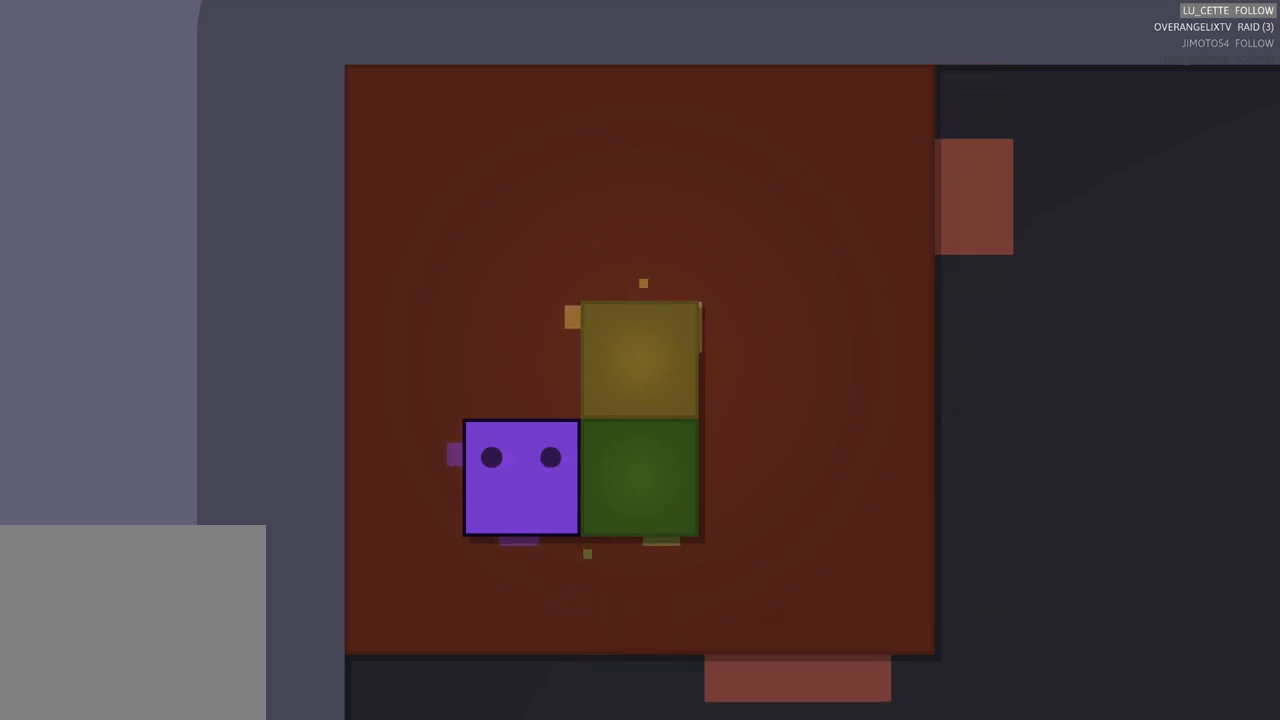
{"buttons": [], "left_stick": "center", "events": []}
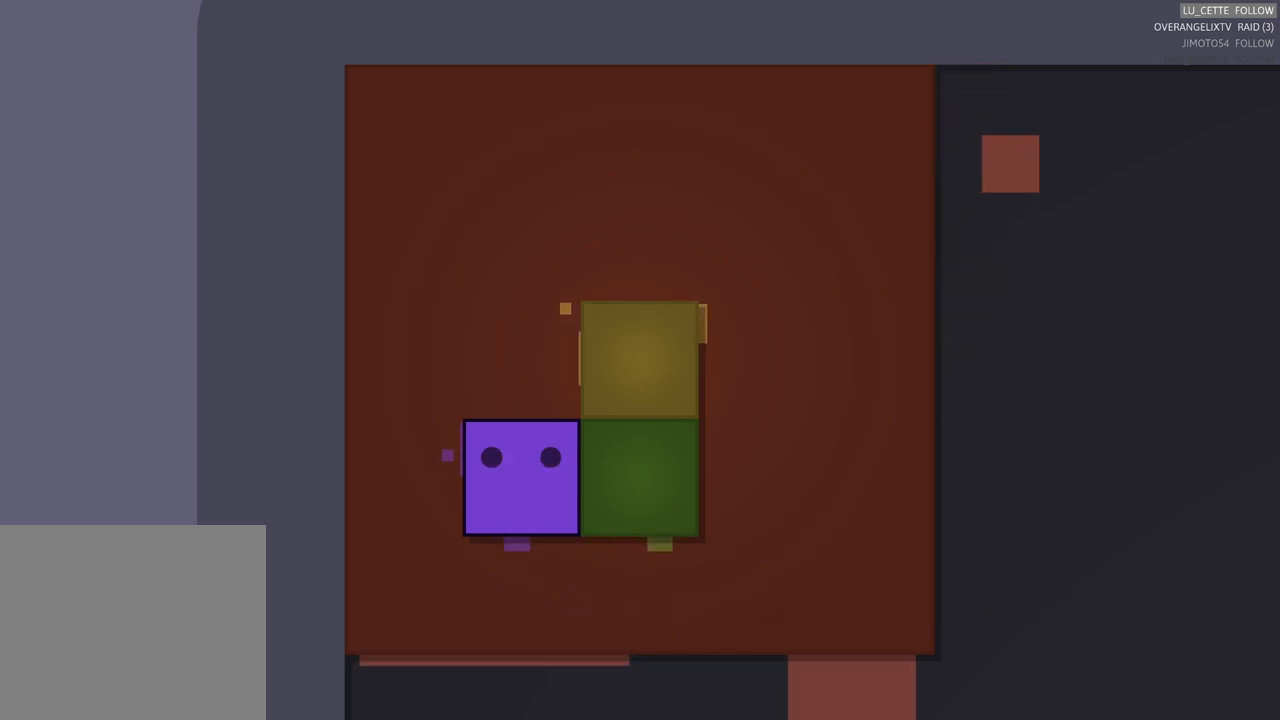
{"buttons": [], "left_stick": "right", "events": [[217, "left_stick", "right"]]}
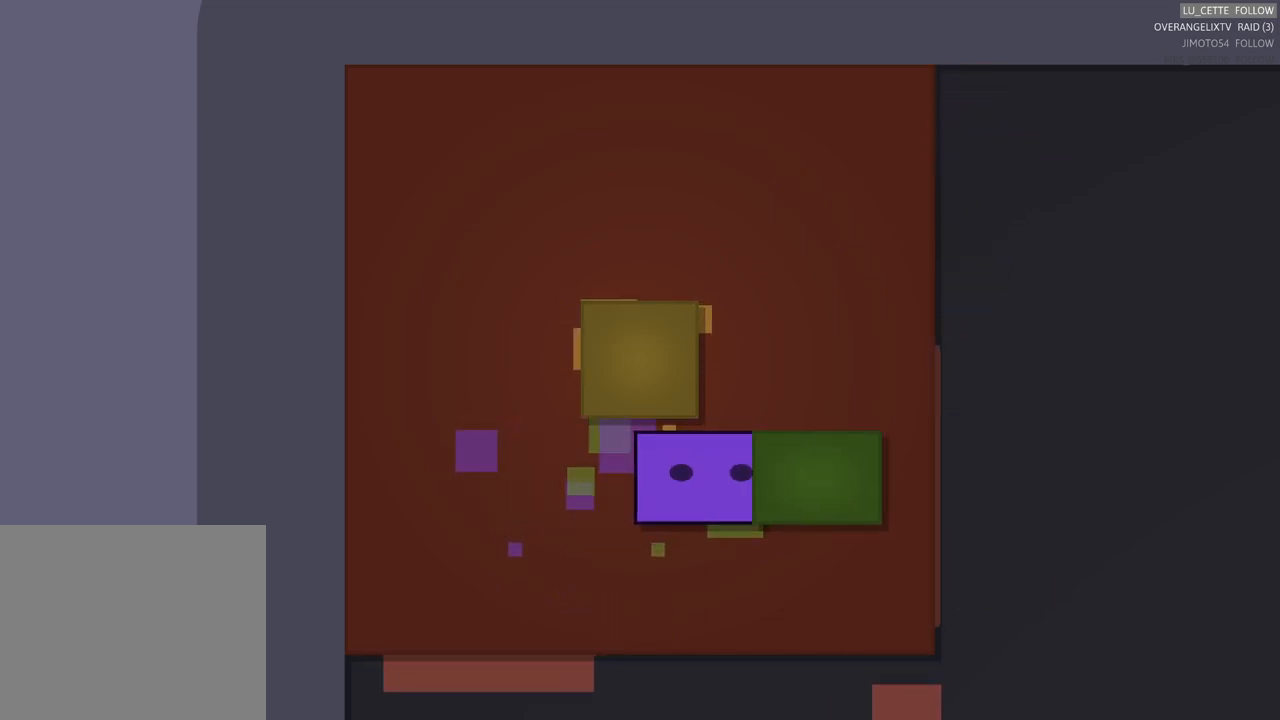
{"buttons": [], "left_stick": "right", "events": []}